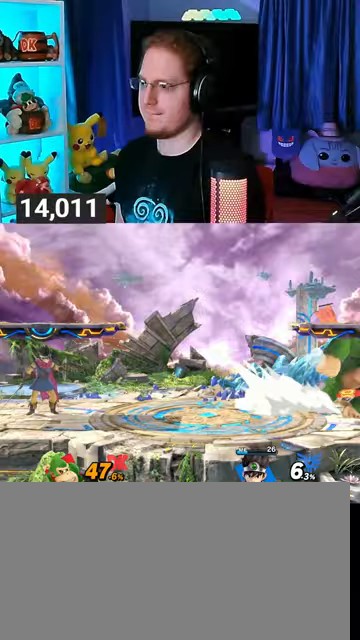
Gameplay with a controller (Nintendo layout); each line is a JSON object with the inputs held at the frame after it. "events" lists button and stick changes between this image and that frame as [ms after this image, input, new state], when the widget could be followed in between. Not read: L3 R3.
{"buttons": [], "left_stick": "down-left", "right_stick": "center", "events": [[33, "left_stick", "left"], [333, "Y", "down"], [400, "left_stick", "down-left"], [500, "Y", "up"]]}
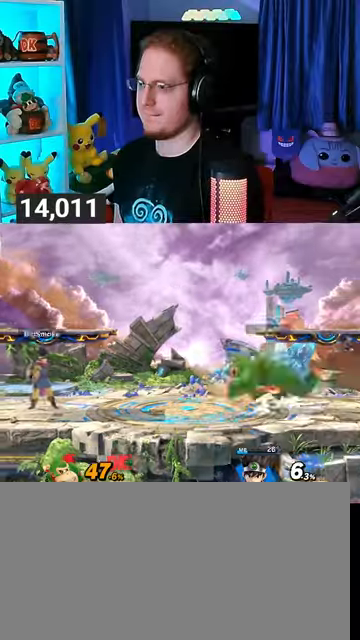
{"buttons": [], "left_stick": "left", "right_stick": "center", "events": [[200, "B", "down"], [333, "B", "up"], [367, "left_stick", "left"]]}
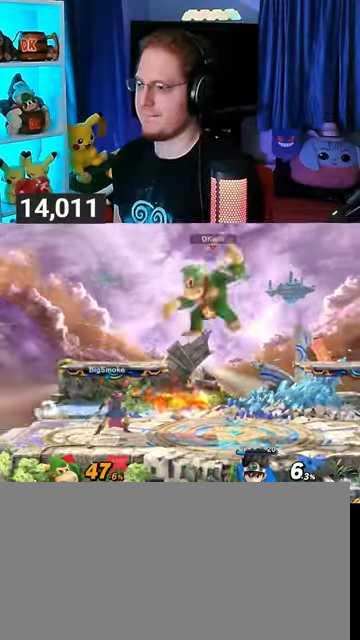
{"buttons": [], "left_stick": "center", "right_stick": "center", "events": [[333, "left_stick", "center"]]}
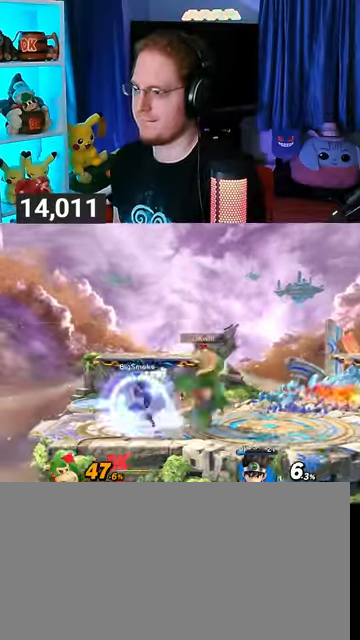
{"buttons": ["A"], "left_stick": "up", "right_stick": "center", "events": [[33, "X", "down"], [100, "X", "up"], [133, "left_stick", "left"], [400, "left_stick", "up"], [467, "A", "down"]]}
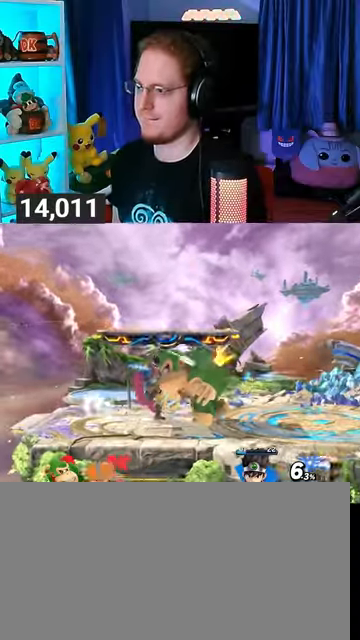
{"buttons": [], "left_stick": "right", "right_stick": "center", "events": [[67, "A", "up"], [233, "left_stick", "right"], [267, "A", "down"], [333, "A", "up"], [433, "A", "down"], [467, "A", "up"]]}
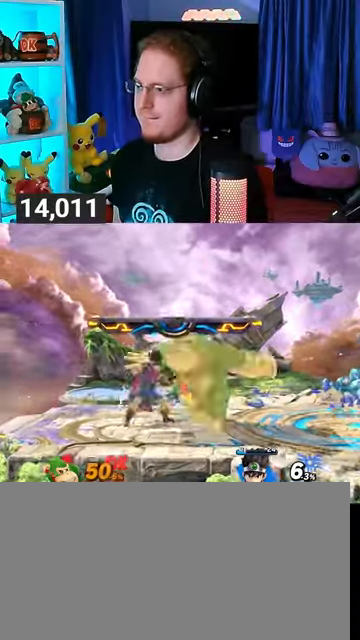
{"buttons": [], "left_stick": "right", "right_stick": "center", "events": [[33, "A", "down"], [100, "A", "up"], [167, "A", "down"], [400, "A", "up"]]}
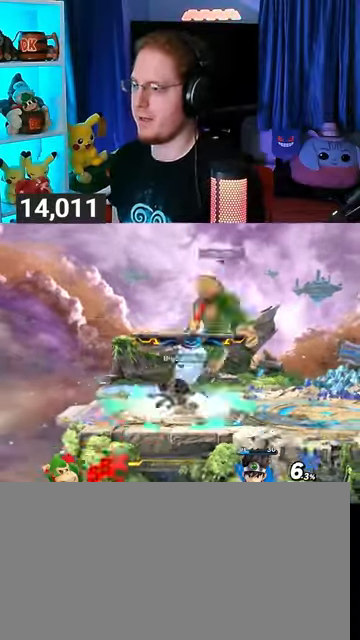
{"buttons": [], "left_stick": "center", "right_stick": "center", "events": [[267, "left_stick", "center"], [333, "X", "down"], [433, "X", "up"]]}
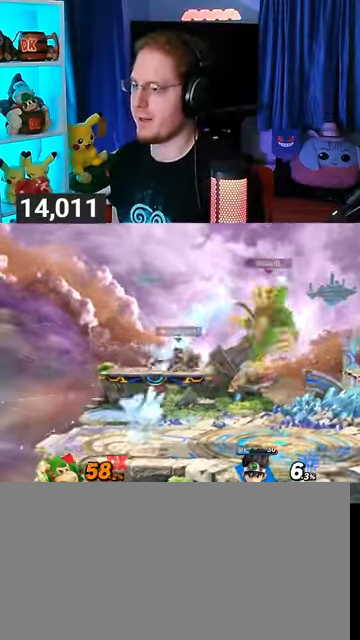
{"buttons": ["A"], "left_stick": "center", "right_stick": "center", "events": [[233, "A", "down"], [333, "A", "up"], [367, "A", "down"], [433, "A", "up"], [467, "A", "down"]]}
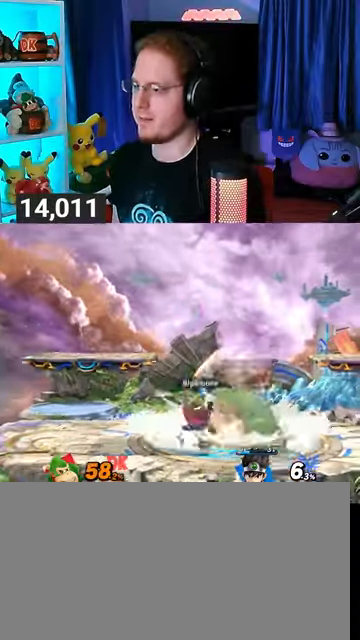
{"buttons": ["A"], "left_stick": "center", "right_stick": "center", "events": [[33, "A", "up"], [67, "A", "down"], [133, "A", "up"], [167, "A", "down"], [267, "A", "up"], [300, "A", "down"], [367, "A", "up"], [467, "A", "down"]]}
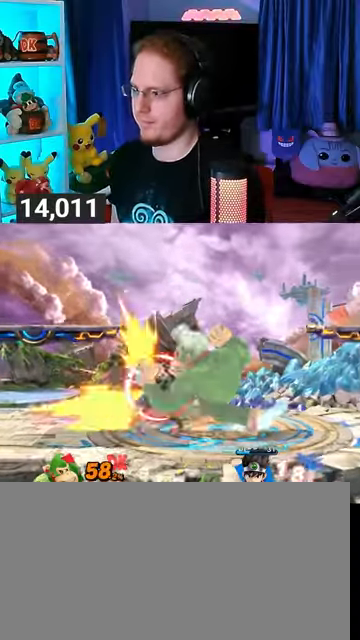
{"buttons": [], "left_stick": "left", "right_stick": "center", "events": [[233, "A", "up"], [467, "left_stick", "left"]]}
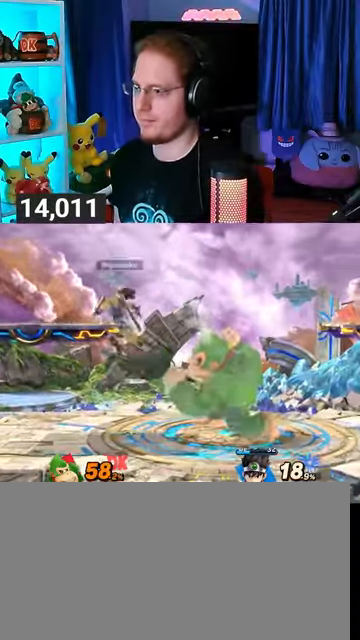
{"buttons": ["Y"], "left_stick": "up-left", "right_stick": "center", "events": [[67, "Y", "down"], [100, "A", "down"], [100, "Y", "up"], [133, "A", "up"], [133, "left_stick", "up-left"], [233, "Y", "down"], [233, "left_stick", "left"], [333, "left_stick", "up-left"]]}
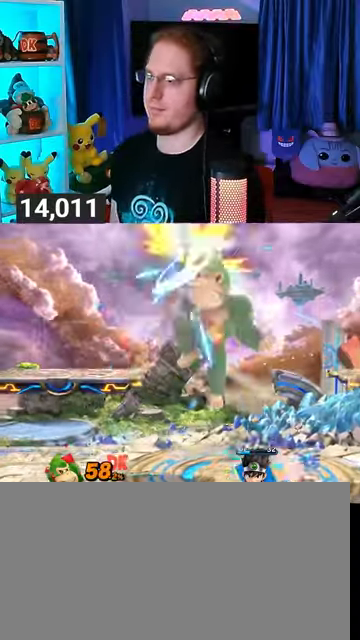
{"buttons": [], "left_stick": "right", "right_stick": "center", "events": [[67, "Y", "up"], [200, "left_stick", "down"], [333, "left_stick", "center"], [367, "Y", "down"], [400, "A", "down"], [400, "Y", "up"], [400, "left_stick", "right"], [467, "A", "up"]]}
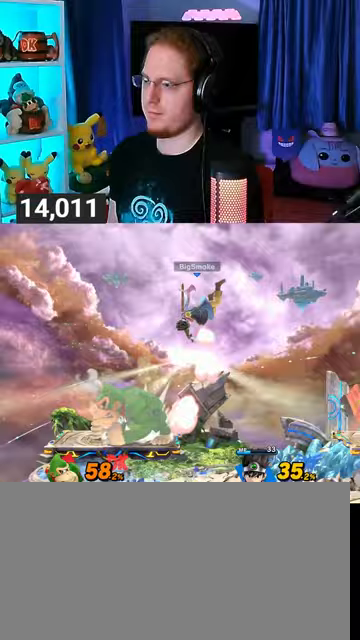
{"buttons": [], "left_stick": "right", "right_stick": "center", "events": []}
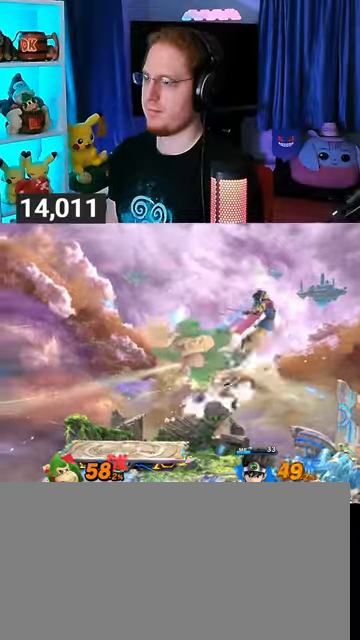
{"buttons": [], "left_stick": "center", "right_stick": "center", "events": [[133, "left_stick", "down-right"], [233, "left_stick", "down"], [433, "left_stick", "center"]]}
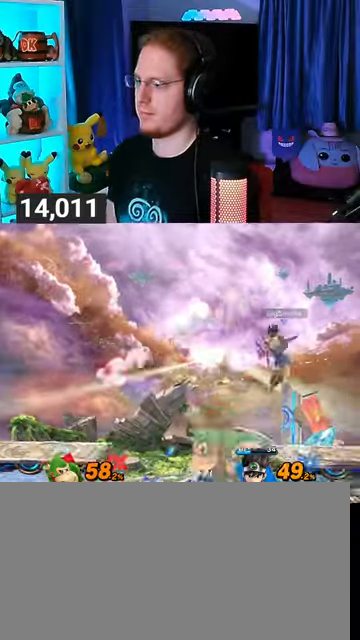
{"buttons": [], "left_stick": "down-right", "right_stick": "center", "events": [[67, "Y", "down"], [133, "left_stick", "right"], [167, "Y", "up"], [333, "left_stick", "up-right"], [500, "left_stick", "down-right"]]}
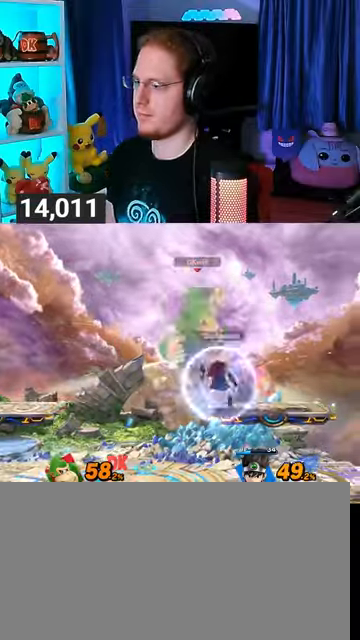
{"buttons": ["R1"], "left_stick": "center", "right_stick": "center", "events": [[233, "left_stick", "center"], [400, "R1", "down"]]}
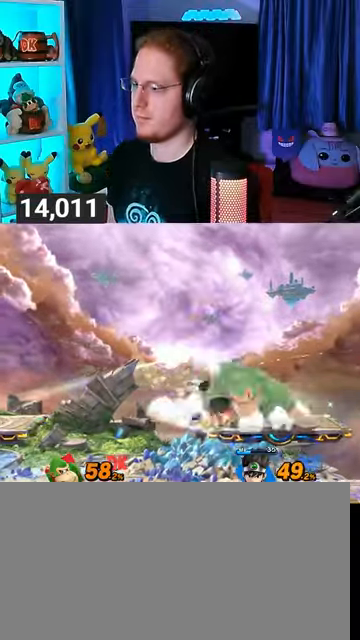
{"buttons": ["Y", "R1"], "left_stick": "center", "right_stick": "center", "events": [[400, "Y", "down"]]}
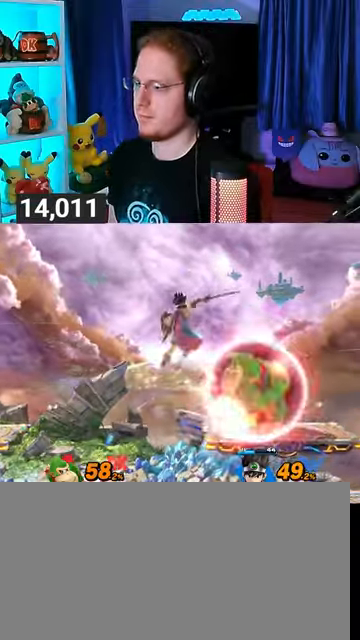
{"buttons": [], "left_stick": "down", "right_stick": "center", "events": [[33, "left_stick", "up-left"], [100, "R1", "up"], [100, "Y", "up"], [400, "left_stick", "center"], [467, "A", "down"], [500, "A", "up"], [500, "left_stick", "down"]]}
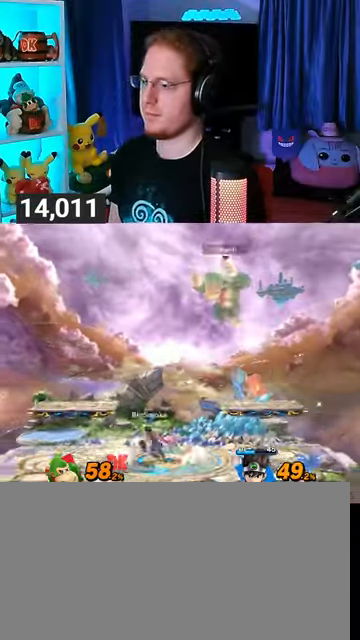
{"buttons": ["A"], "left_stick": "left", "right_stick": "center", "events": [[100, "left_stick", "left"], [500, "A", "down"]]}
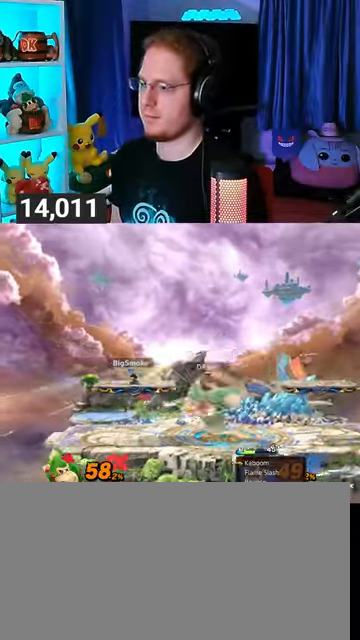
{"buttons": [], "left_stick": "left", "right_stick": "center", "events": [[33, "A", "up"], [100, "A", "down"], [133, "A", "up"], [200, "A", "down"], [233, "A", "up"], [267, "A", "down"], [433, "A", "up"]]}
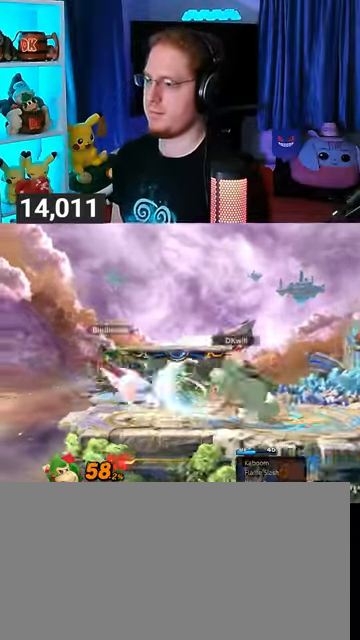
{"buttons": [], "left_stick": "left", "right_stick": "center", "events": [[67, "left_stick", "center"], [133, "left_stick", "left"]]}
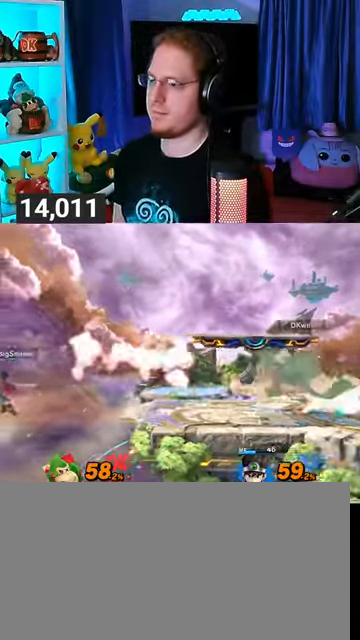
{"buttons": ["A"], "left_stick": "up-right", "right_stick": "center", "events": [[133, "Y", "down"], [200, "A", "down"], [233, "Y", "up"], [267, "left_stick", "right"], [500, "left_stick", "up-right"]]}
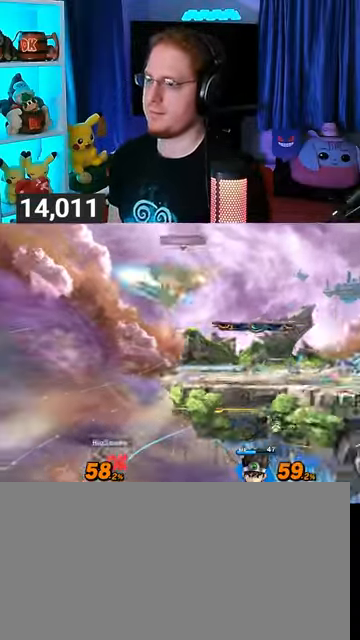
{"buttons": [], "left_stick": "right", "right_stick": "center", "events": [[100, "A", "up"], [167, "left_stick", "center"], [367, "A", "down"], [400, "A", "up"], [500, "left_stick", "right"]]}
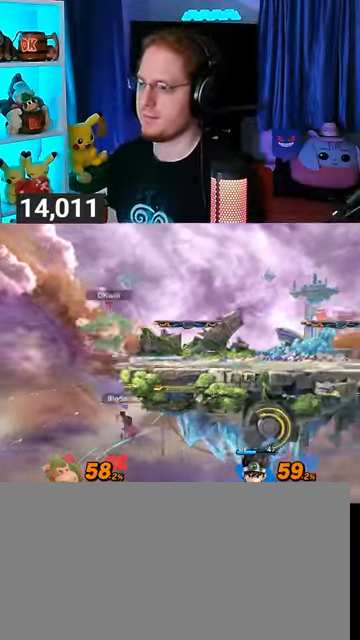
{"buttons": [], "left_stick": "center", "right_stick": "center", "events": [[267, "left_stick", "center"]]}
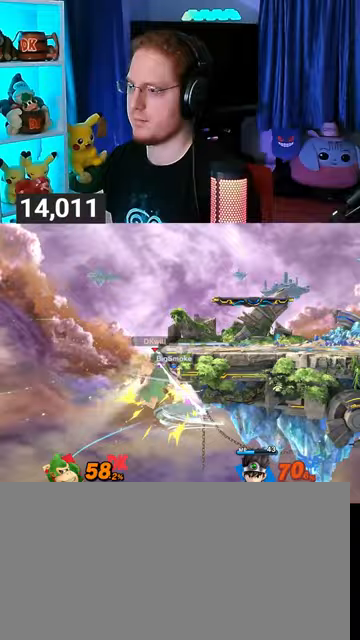
{"buttons": [], "left_stick": "up", "right_stick": "center", "events": [[33, "left_stick", "up"], [300, "Y", "down"], [467, "Y", "up"]]}
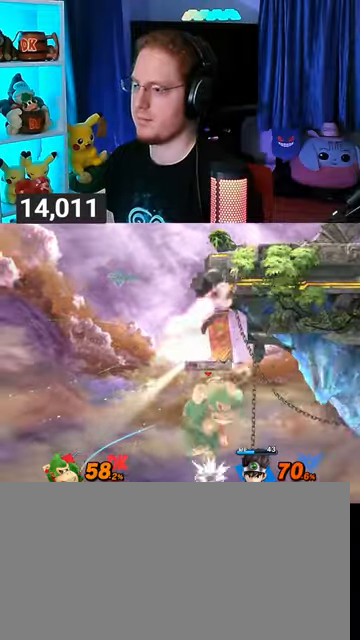
{"buttons": ["B"], "left_stick": "up", "right_stick": "center", "events": [[500, "B", "down"]]}
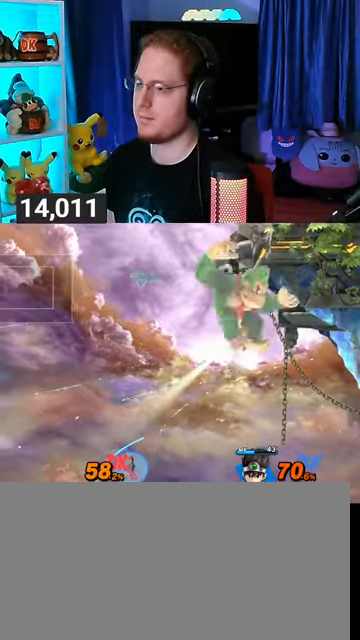
{"buttons": ["Y"], "left_stick": "down", "right_stick": "center", "events": [[100, "B", "up"], [100, "left_stick", "down"], [300, "Y", "down"]]}
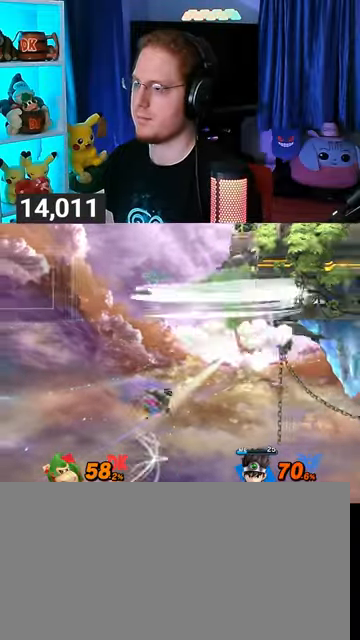
{"buttons": [], "left_stick": "up-right", "right_stick": "center", "events": [[500, "Y", "up"], [500, "left_stick", "up-right"]]}
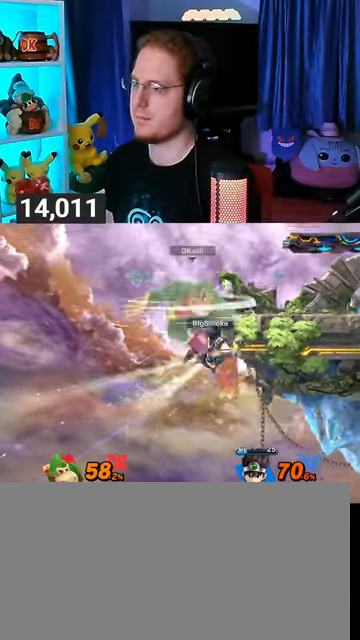
{"buttons": ["A"], "left_stick": "center", "right_stick": "center", "events": [[200, "left_stick", "center"], [433, "Y", "down"], [500, "A", "down"], [500, "Y", "up"]]}
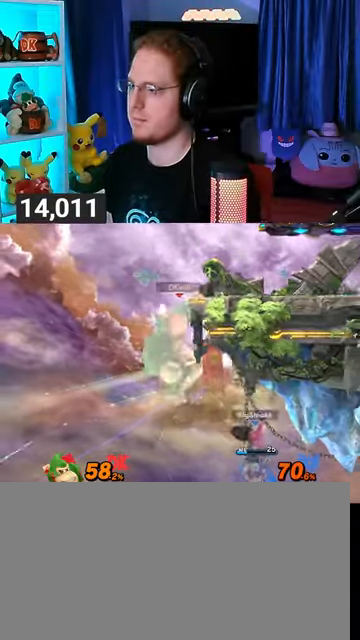
{"buttons": [], "left_stick": "up", "right_stick": "center", "events": [[67, "A", "up"], [100, "Y", "down"], [100, "left_stick", "right"], [200, "left_stick", "up-right"], [400, "Y", "up"], [500, "left_stick", "up"]]}
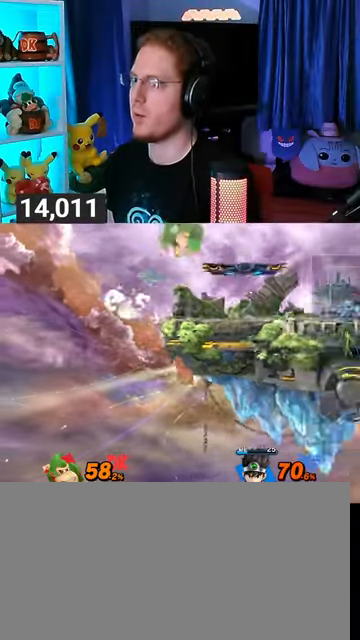
{"buttons": [], "left_stick": "center", "right_stick": "center", "events": [[100, "left_stick", "center"]]}